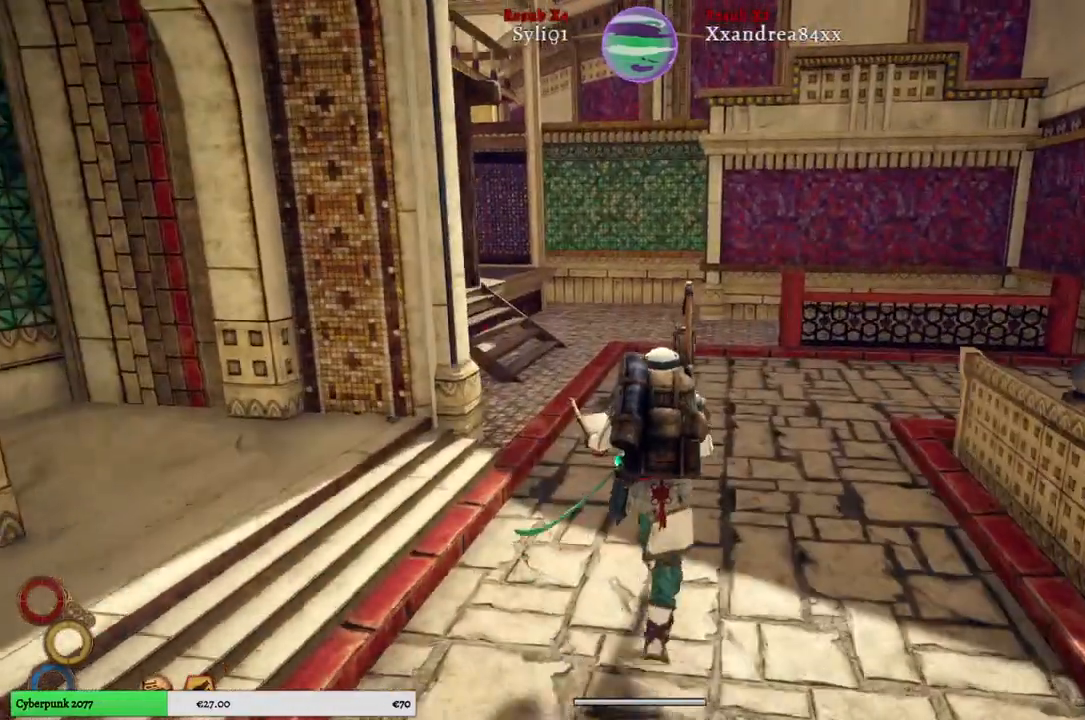
Gameplay with a controller (Xbox layout); each line is a JSON object with the inputs held at the frame after it. "events" lists button and stick changes between this image and that frame as [ms after this image, input, new state], when the widget could be followed in between. Not read: L3.
{"buttons": [], "left_stick": "up", "right_stick": "center", "events": []}
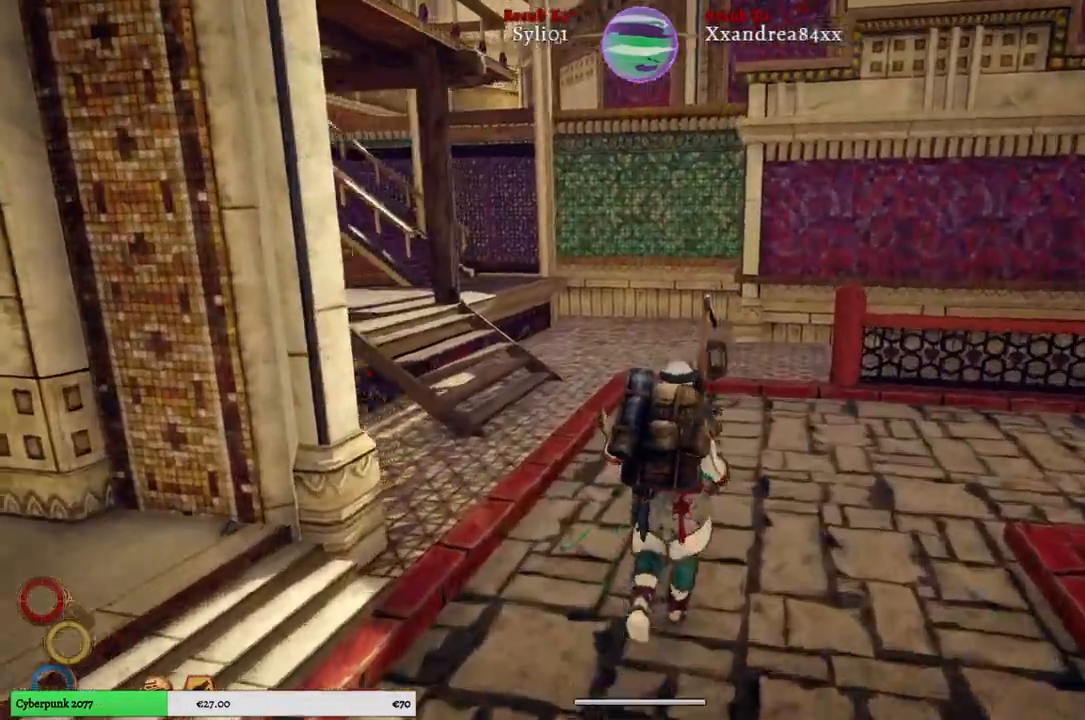
{"buttons": [], "left_stick": "up", "right_stick": "center", "events": []}
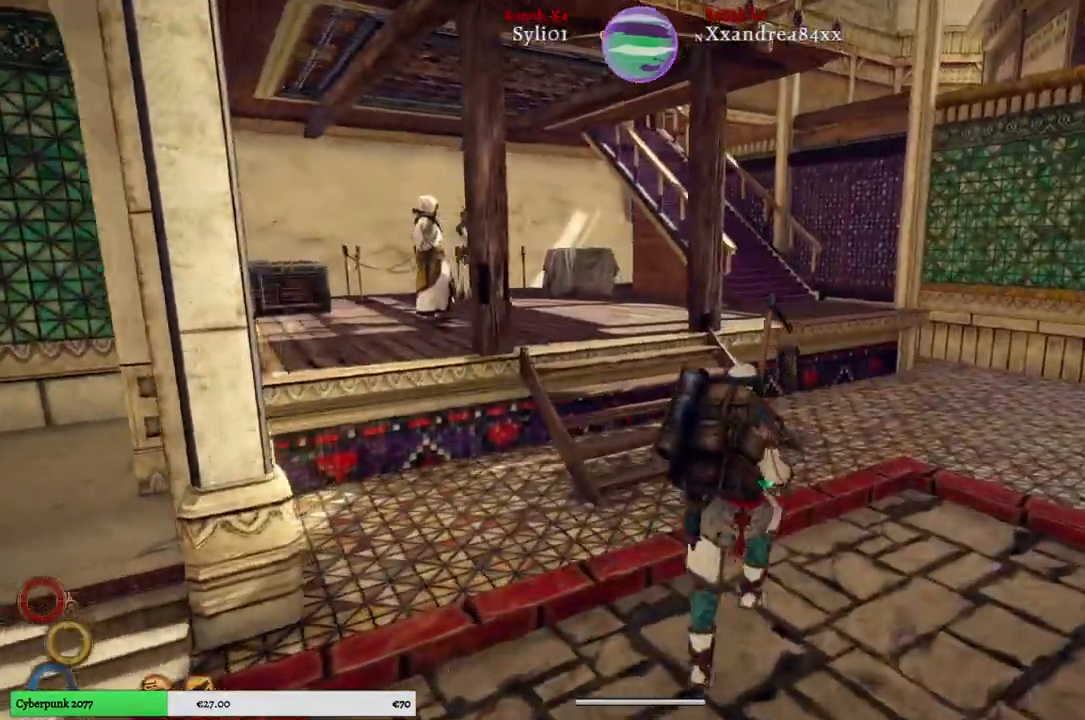
{"buttons": [], "left_stick": "up", "right_stick": "center", "events": [[33, "right_stick", "left"], [350, "right_stick", "center"]]}
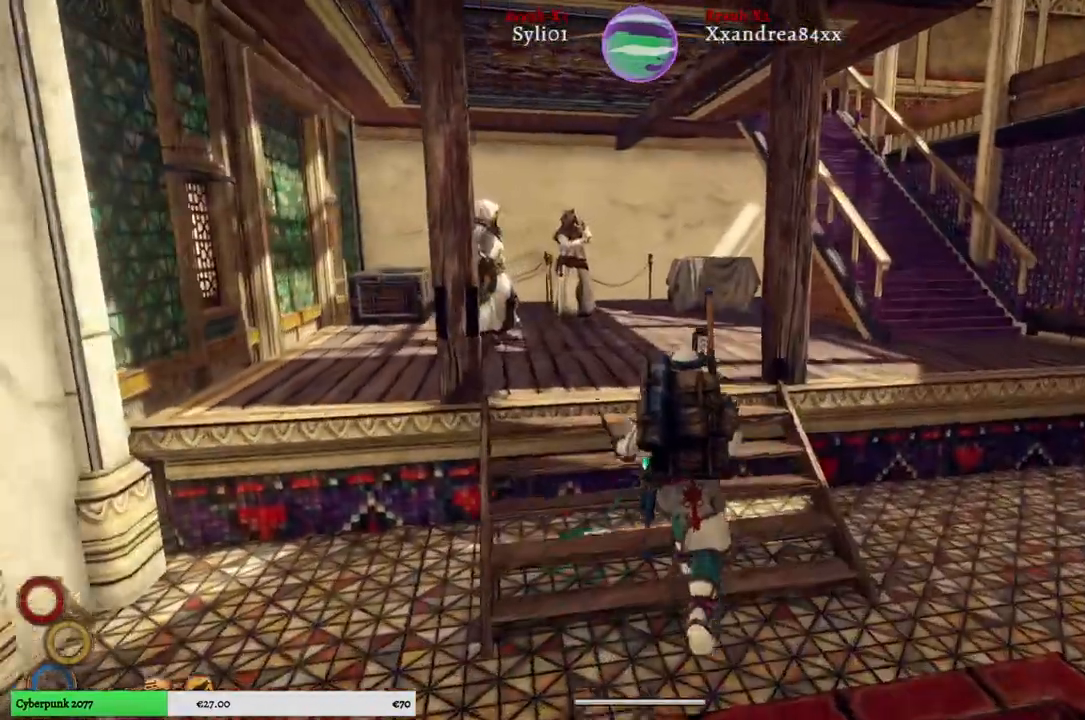
{"buttons": [], "left_stick": "up", "right_stick": "center", "events": []}
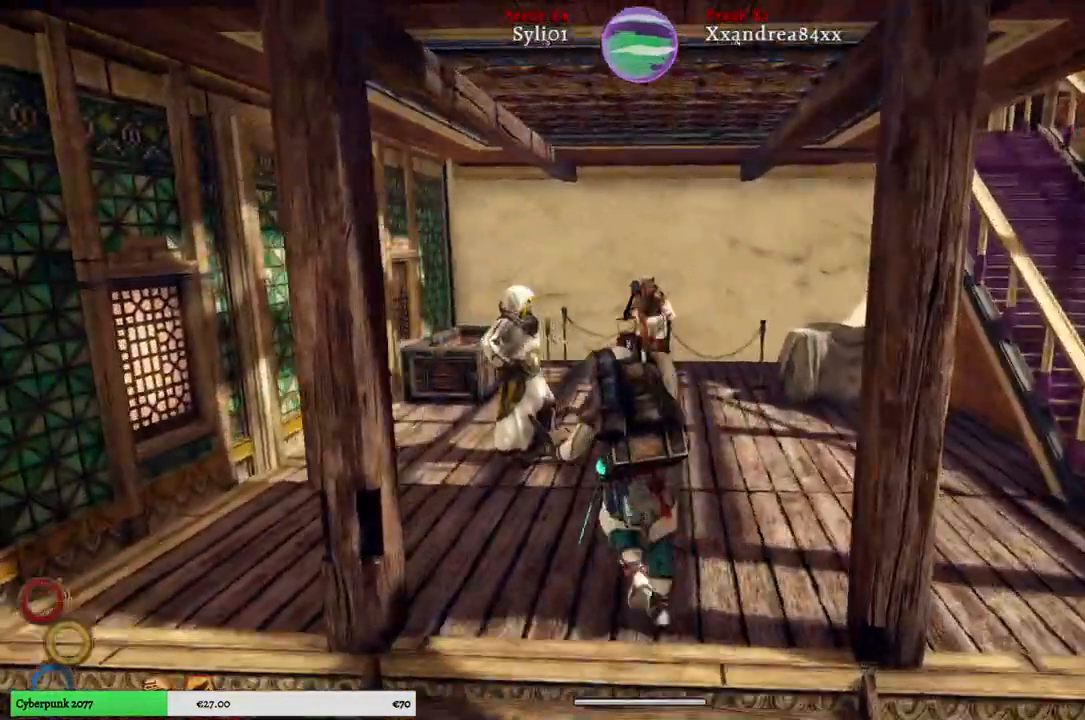
{"buttons": [], "left_stick": "up", "right_stick": "center", "events": []}
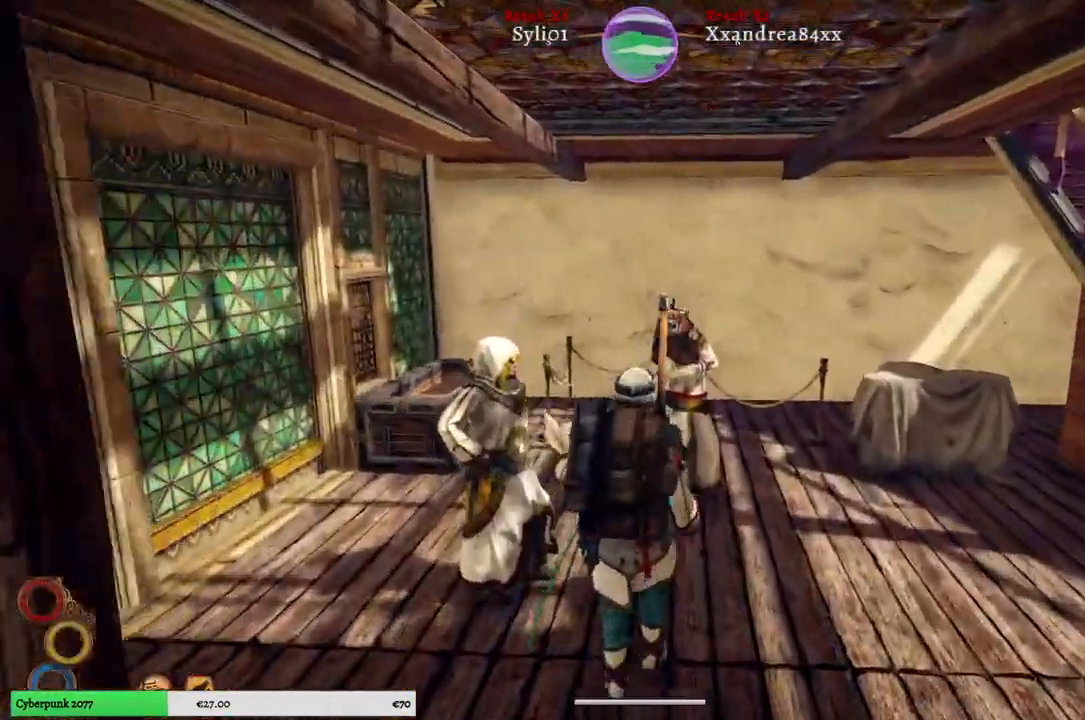
{"buttons": [], "left_stick": "down", "right_stick": "center", "events": [[100, "left_stick", "down"]]}
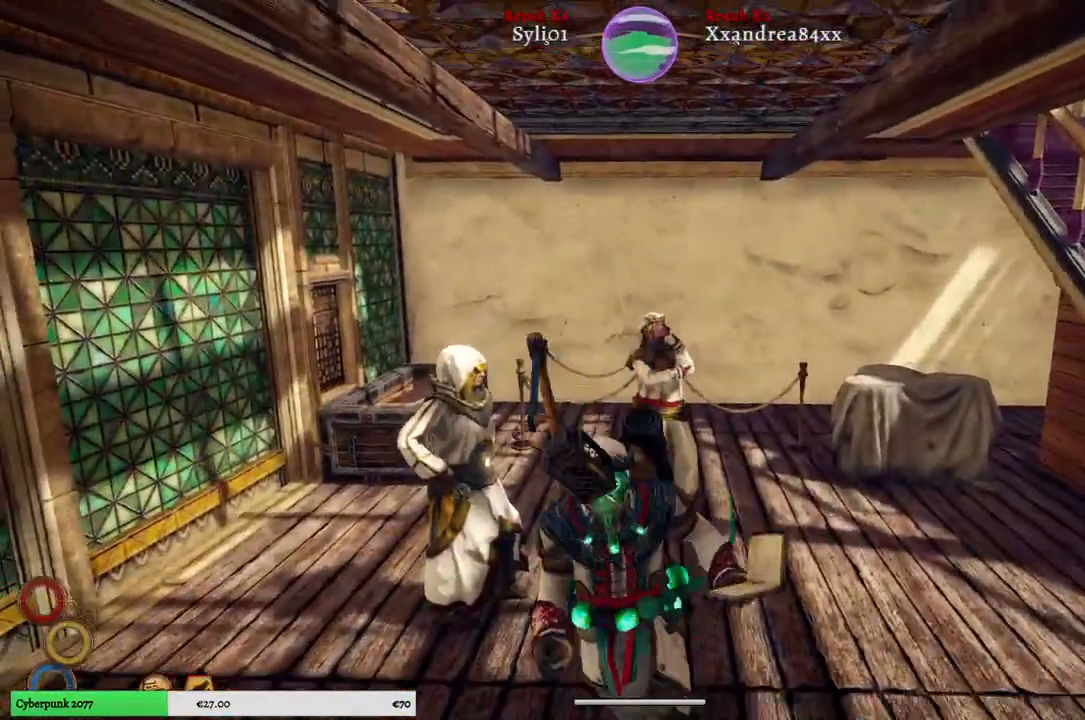
{"buttons": [], "left_stick": "down", "right_stick": "center", "events": []}
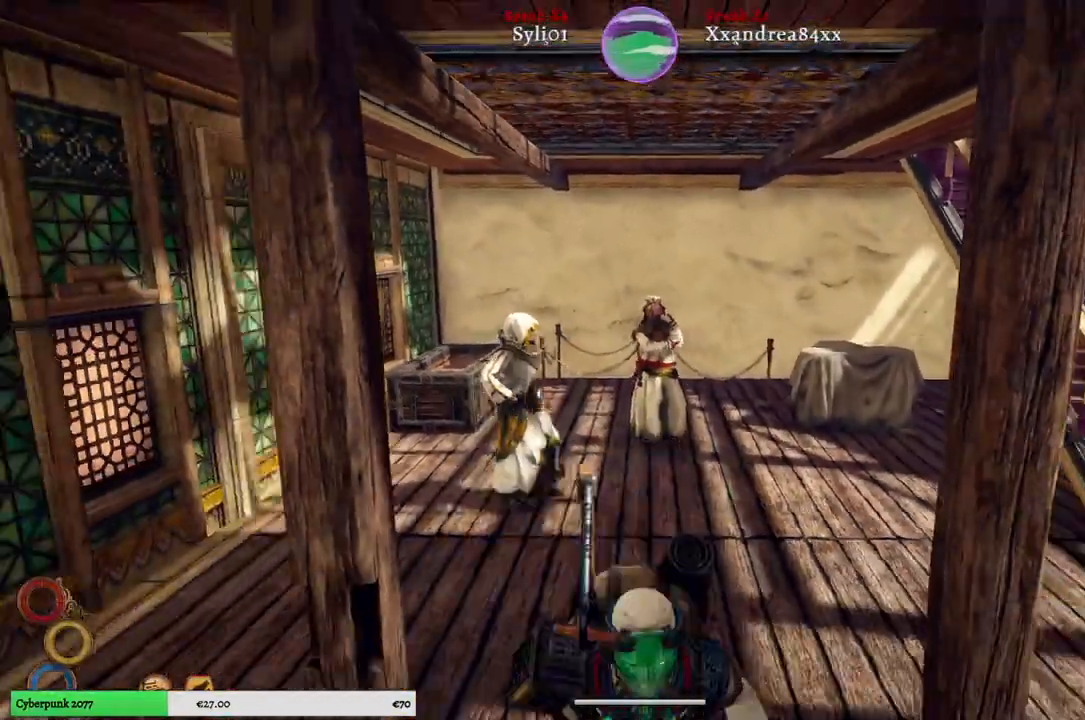
{"buttons": [], "left_stick": "down-right", "right_stick": "right", "events": [[400, "left_stick", "down-right"], [400, "right_stick", "right"]]}
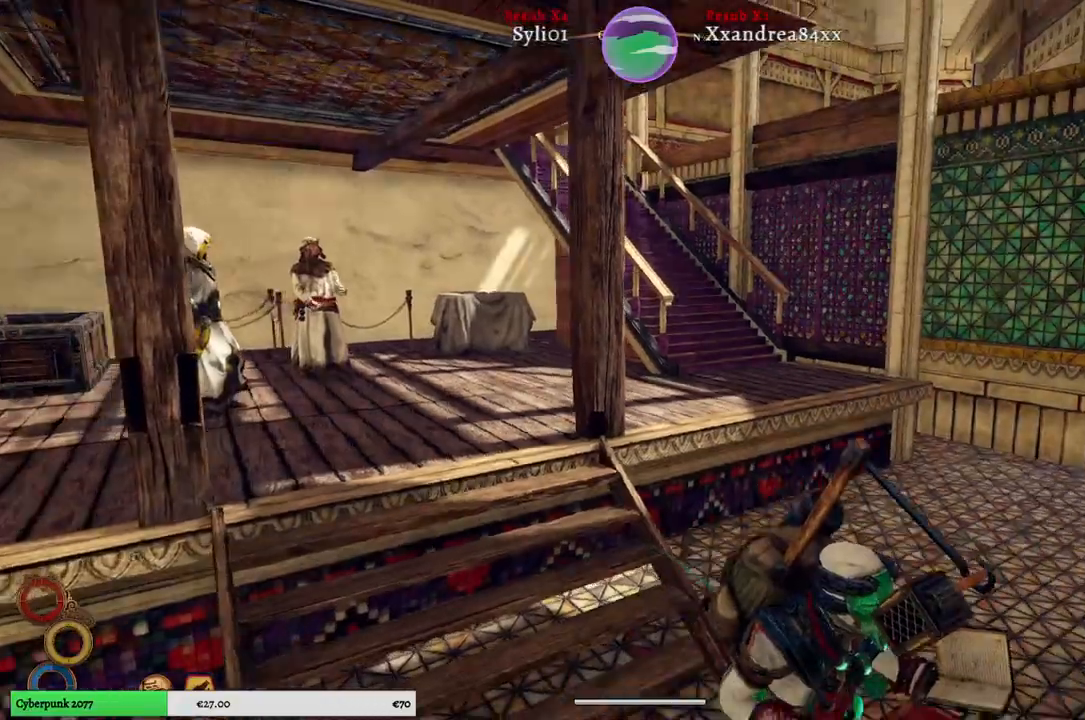
{"buttons": [], "left_stick": "right", "right_stick": "right", "events": [[283, "left_stick", "right"]]}
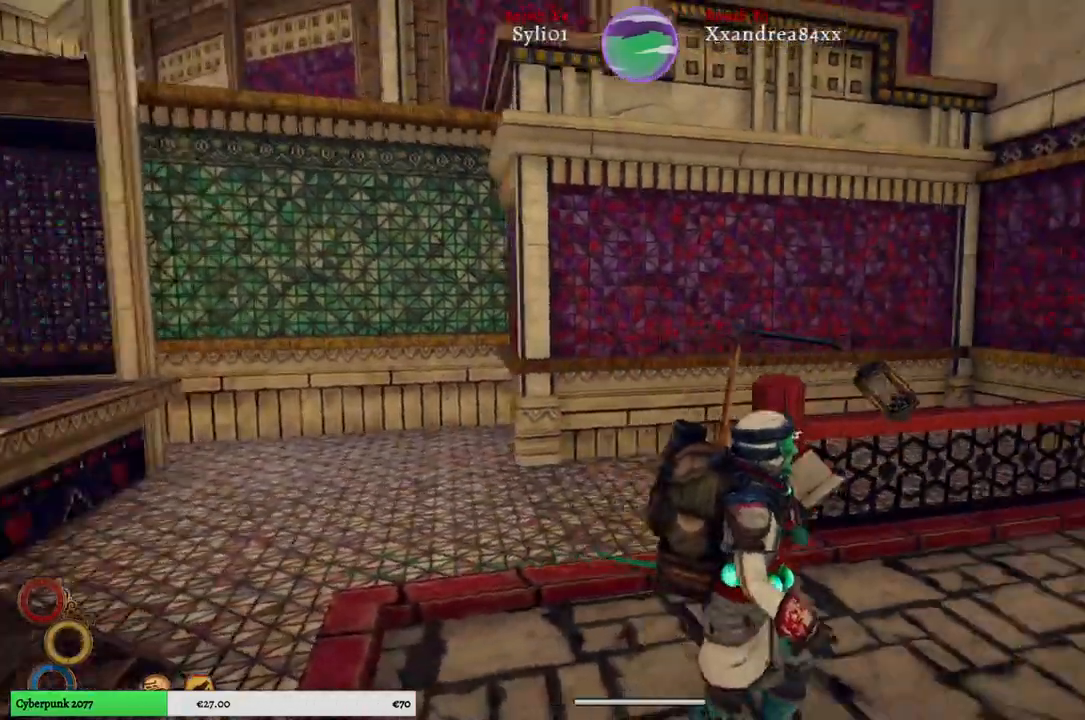
{"buttons": [], "left_stick": "up-right", "right_stick": "right", "events": [[383, "left_stick", "up-right"]]}
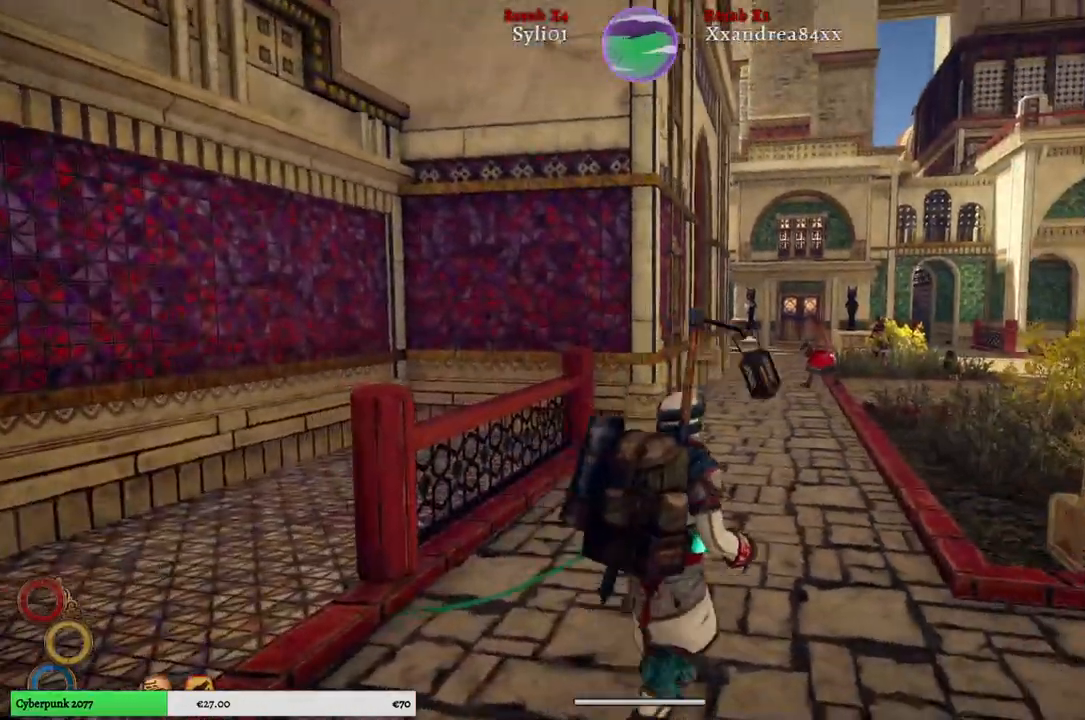
{"buttons": [], "left_stick": "up-right", "right_stick": "center", "events": [[400, "right_stick", "center"]]}
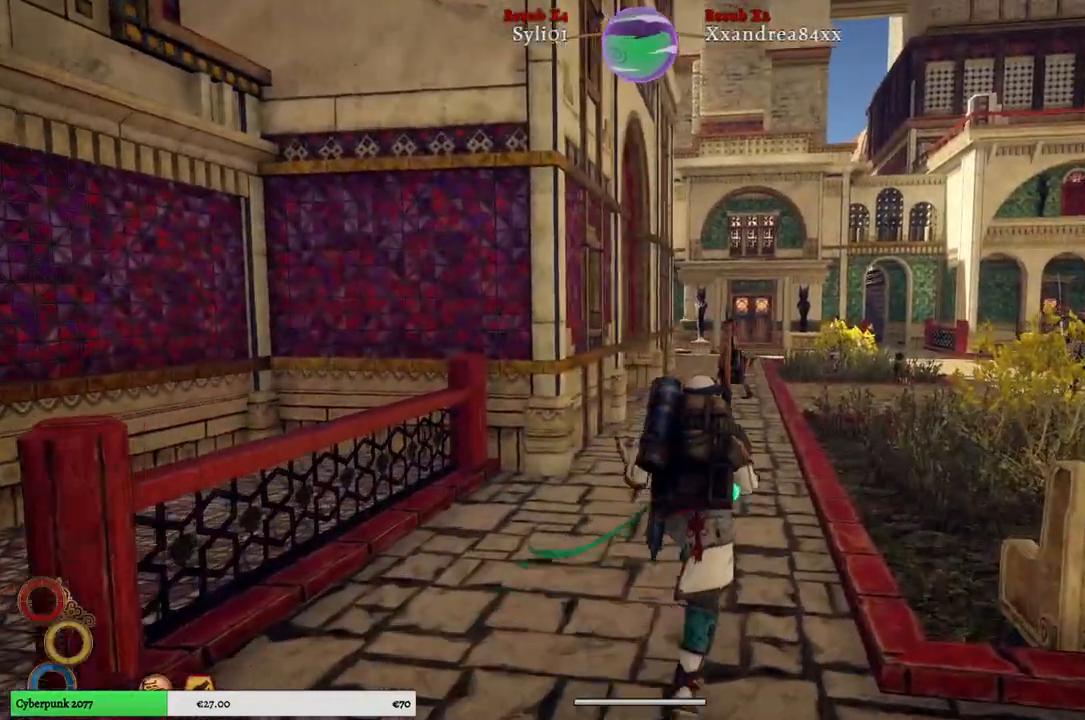
{"buttons": [], "left_stick": "up", "right_stick": "center", "events": [[483, "left_stick", "up"]]}
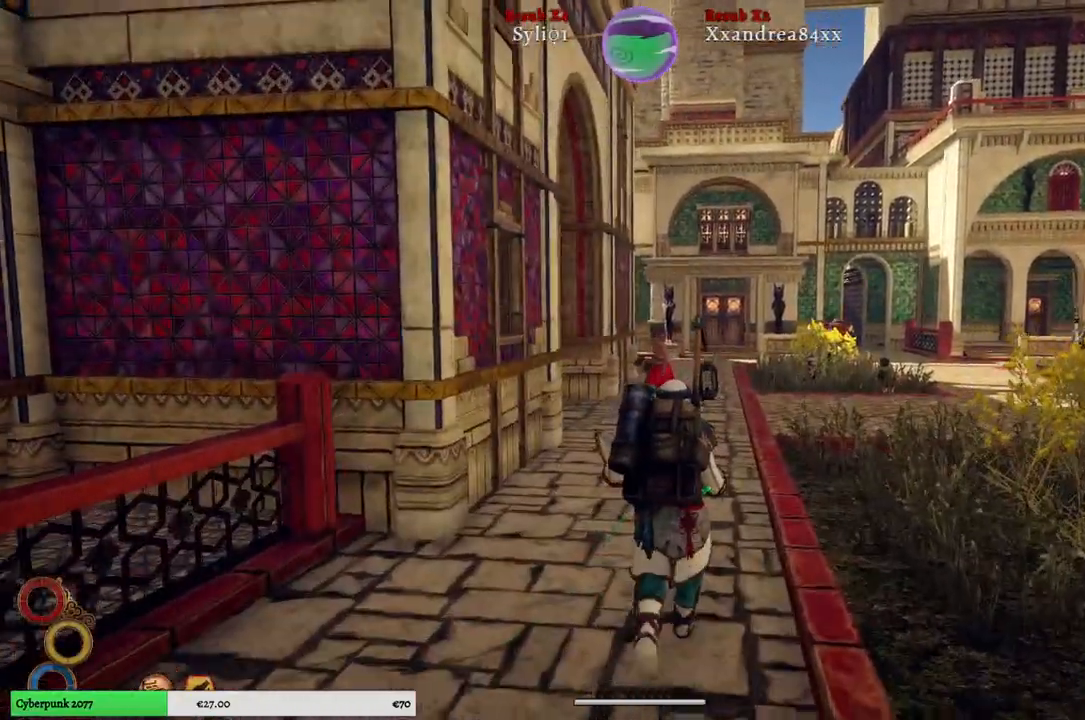
{"buttons": [], "left_stick": "up", "right_stick": "center", "events": []}
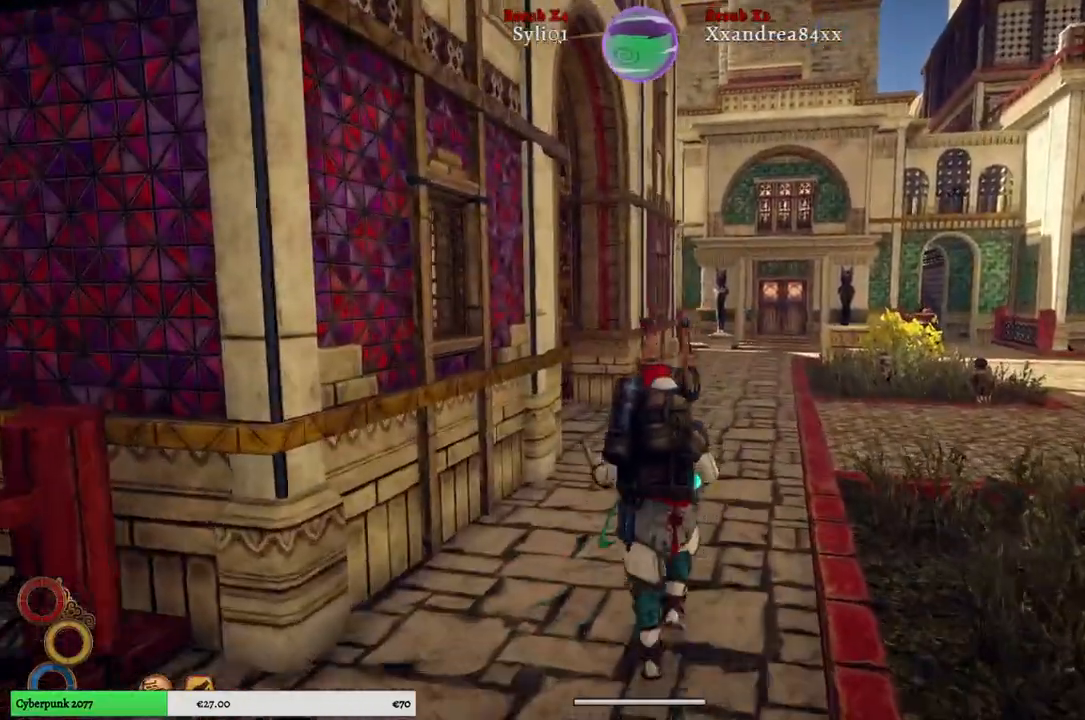
{"buttons": [], "left_stick": "up", "right_stick": "center", "events": []}
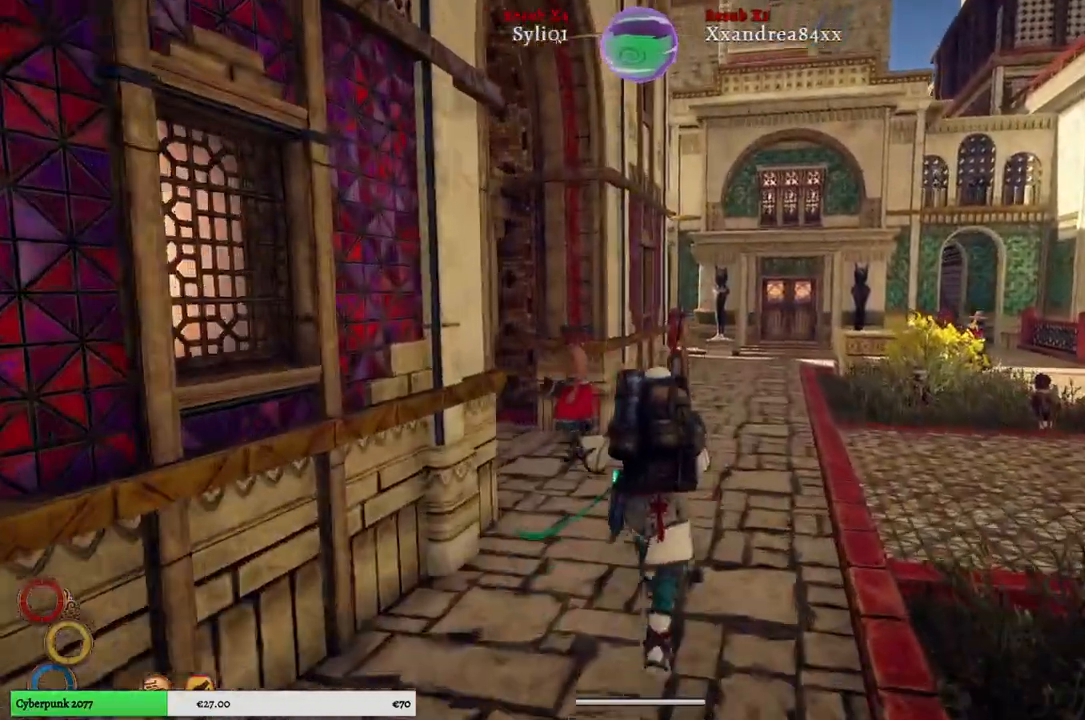
{"buttons": [], "left_stick": "up", "right_stick": "center", "events": []}
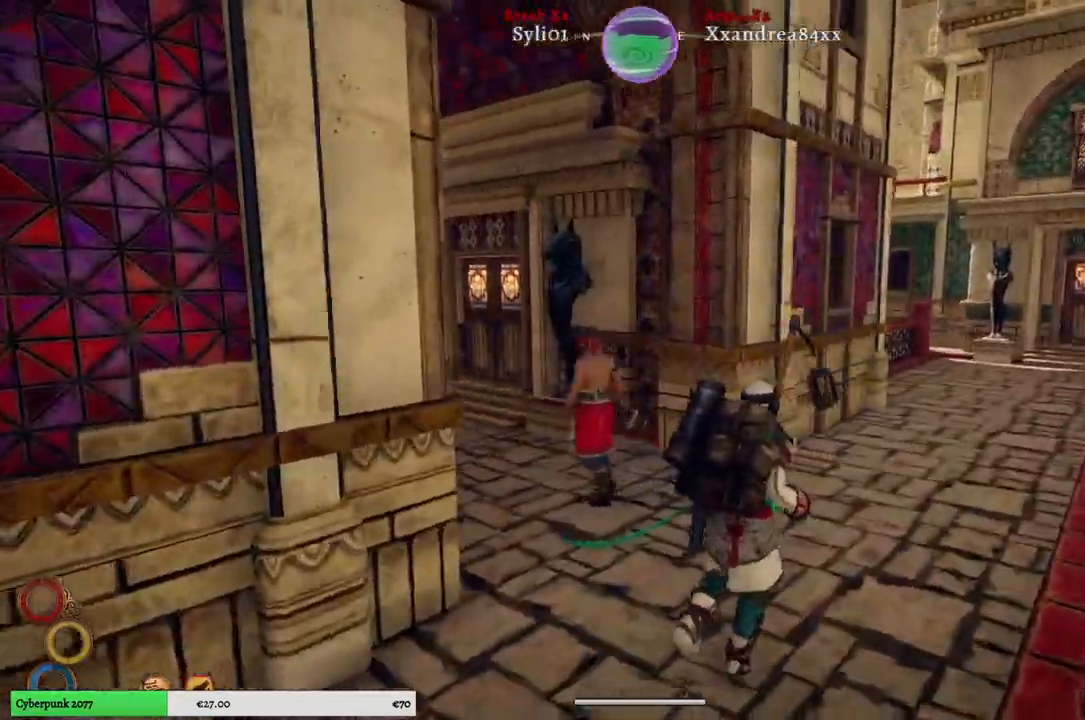
{"buttons": [], "left_stick": "up", "right_stick": "center", "events": []}
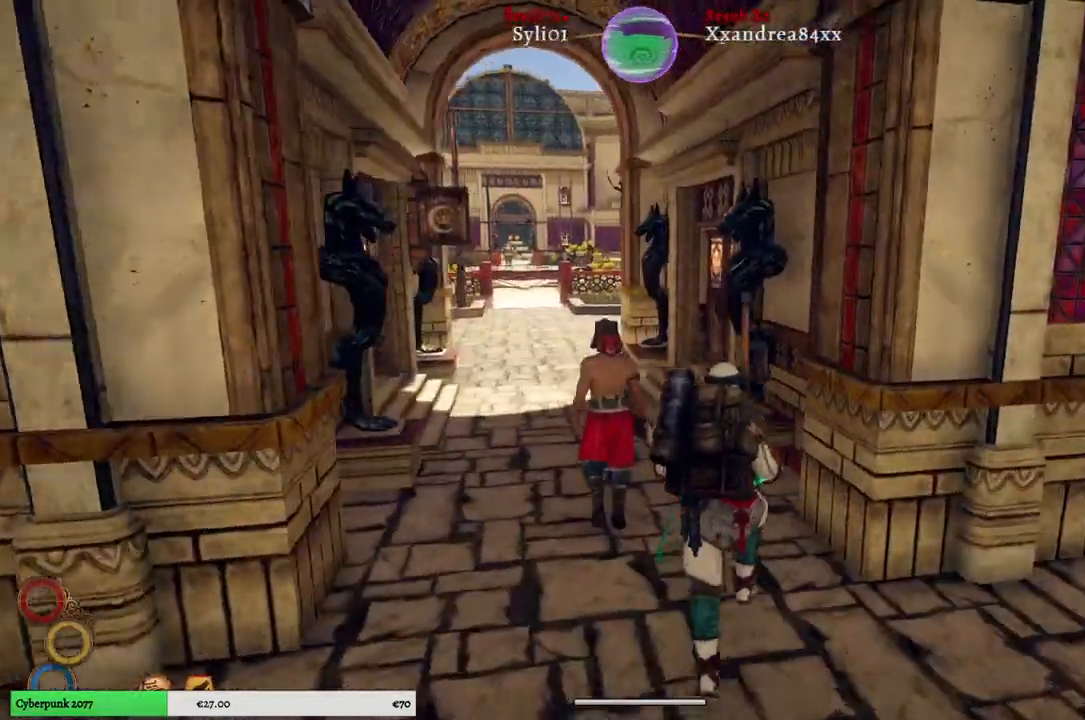
{"buttons": [], "left_stick": "up", "right_stick": "center", "events": []}
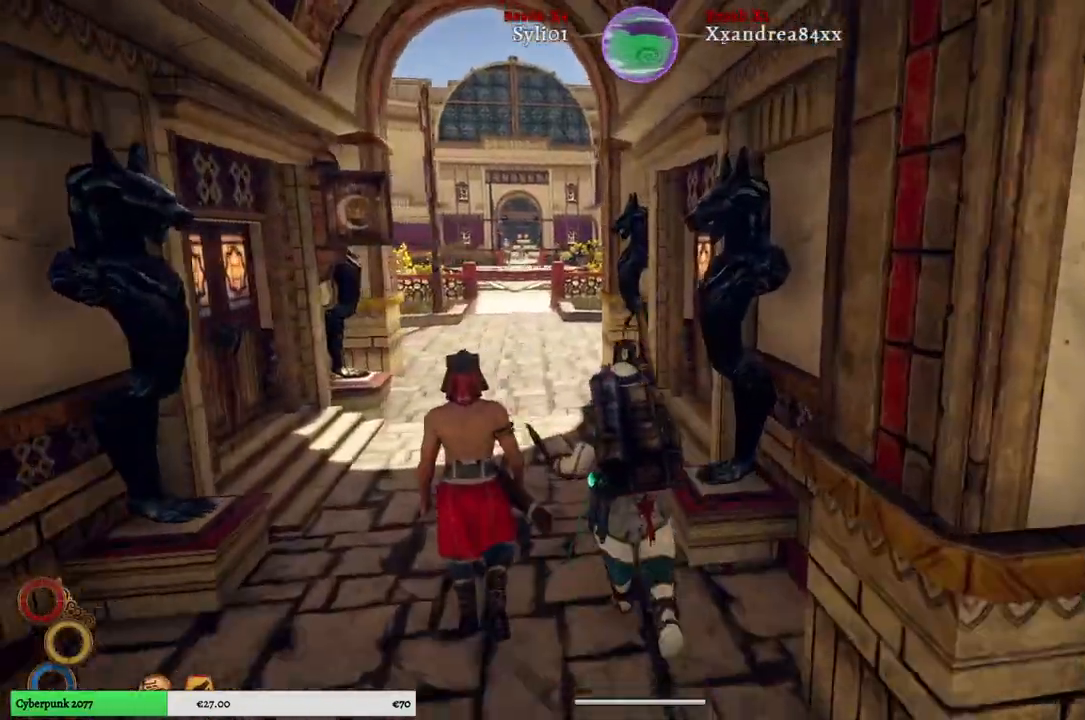
{"buttons": [], "left_stick": "up", "right_stick": "left", "events": [[500, "right_stick", "left"]]}
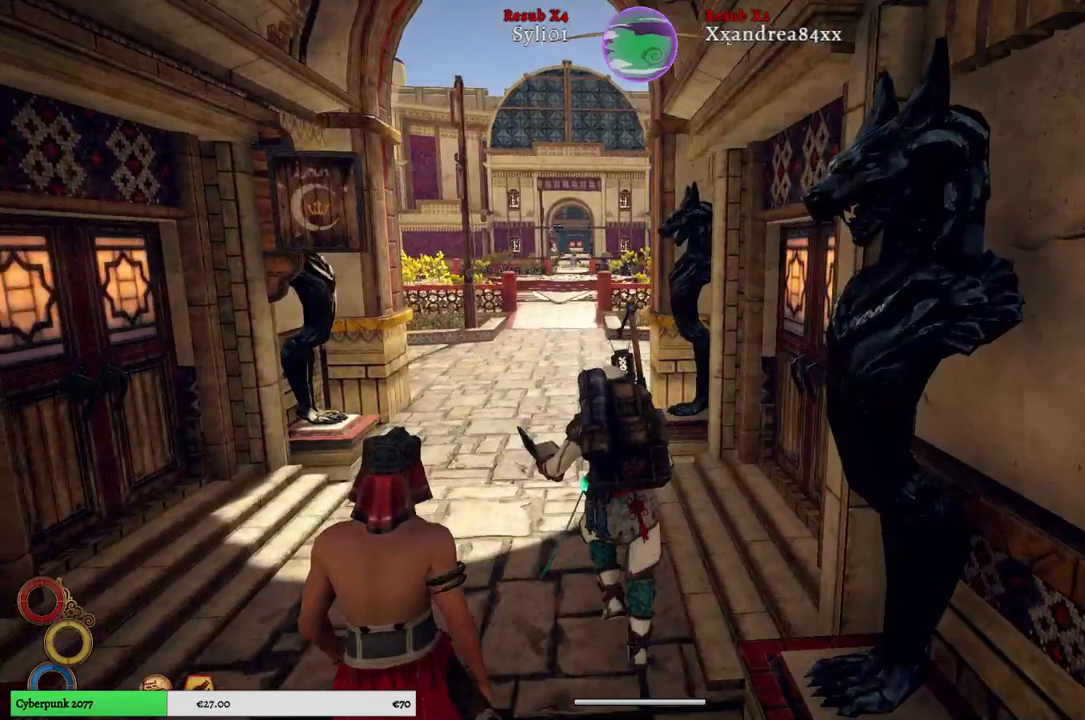
{"buttons": [], "left_stick": "center", "right_stick": "center", "events": [[433, "left_stick", "center"], [483, "right_stick", "center"]]}
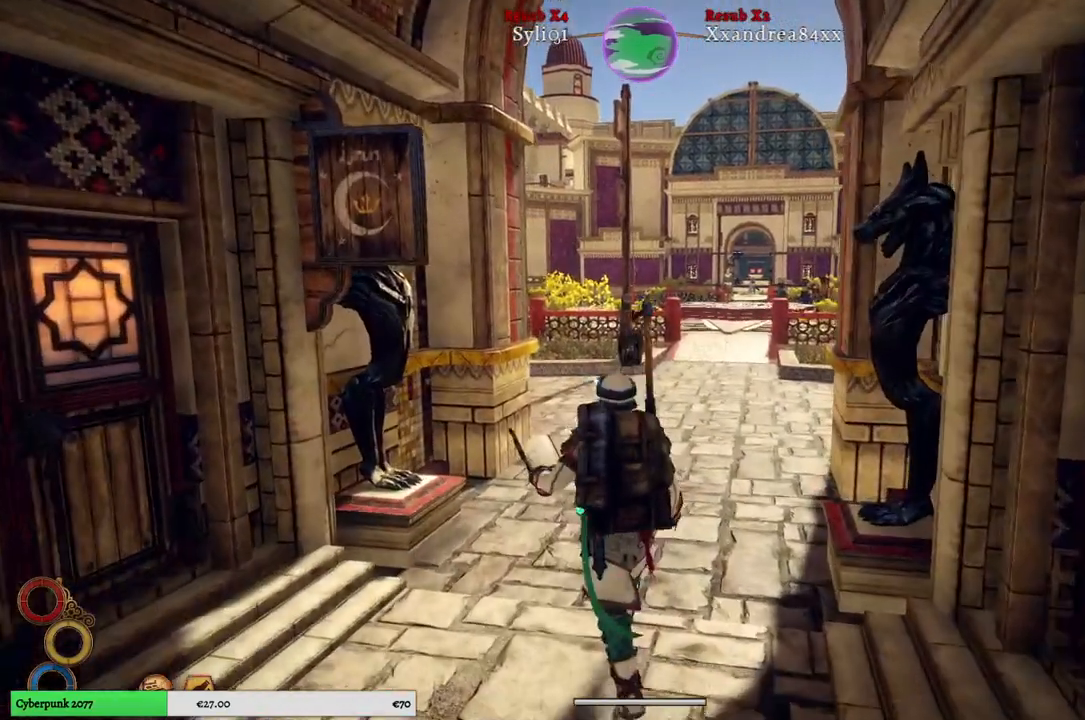
{"buttons": [], "left_stick": "center", "right_stick": "center", "events": []}
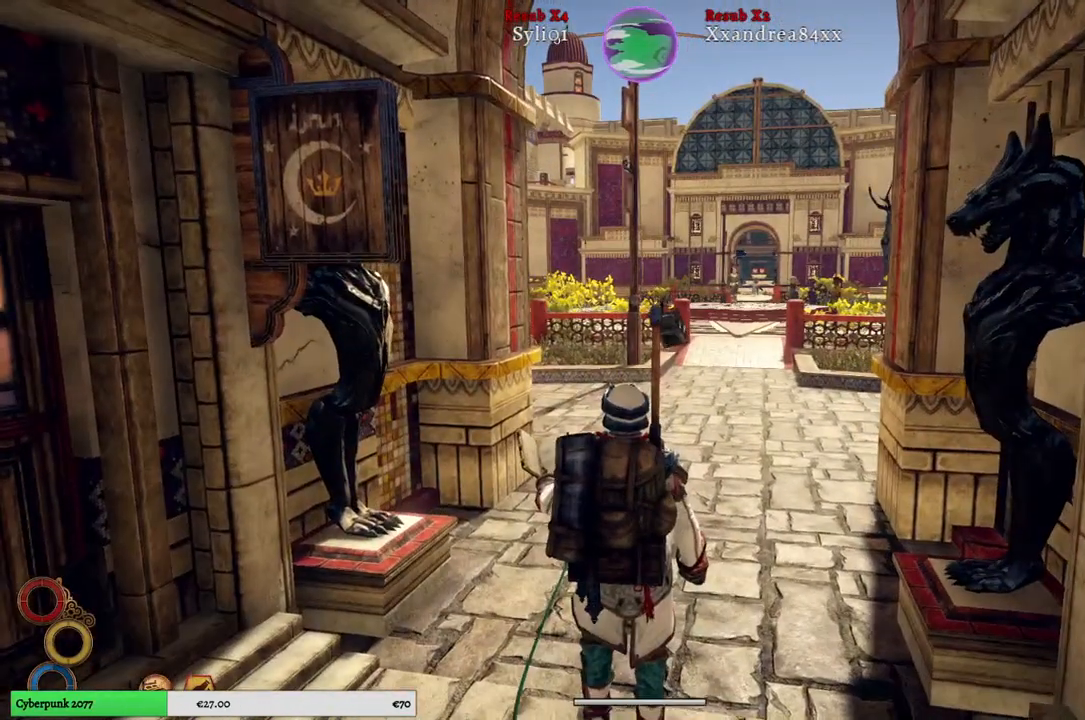
{"buttons": [], "left_stick": "center", "right_stick": "center", "events": [[383, "DPAD_RIGHT", "down"], [483, "DPAD_RIGHT", "up"]]}
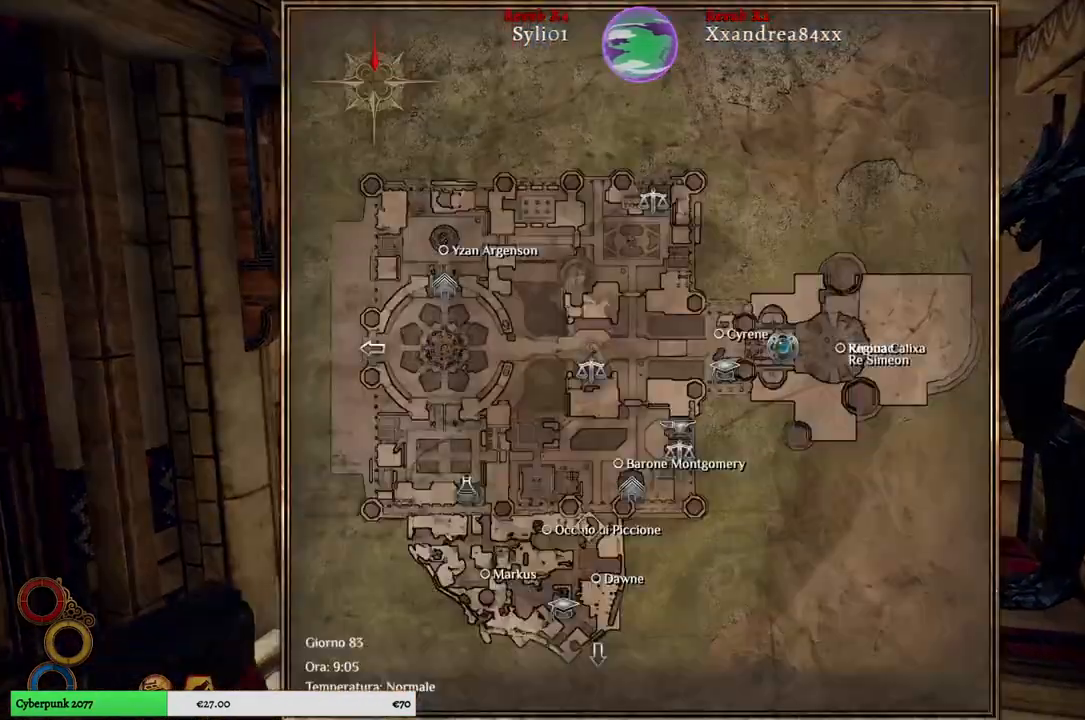
{"buttons": [], "left_stick": "center", "right_stick": "center", "events": []}
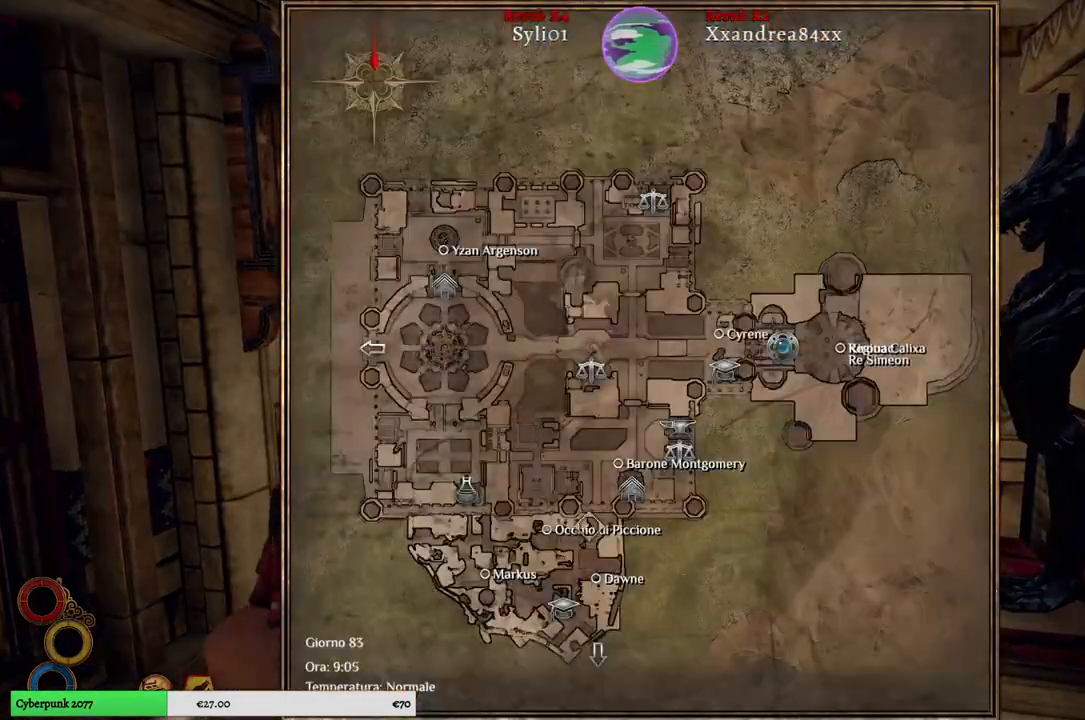
{"buttons": [], "left_stick": "center", "right_stick": "center", "events": [[233, "left_stick", "up"], [433, "left_stick", "center"]]}
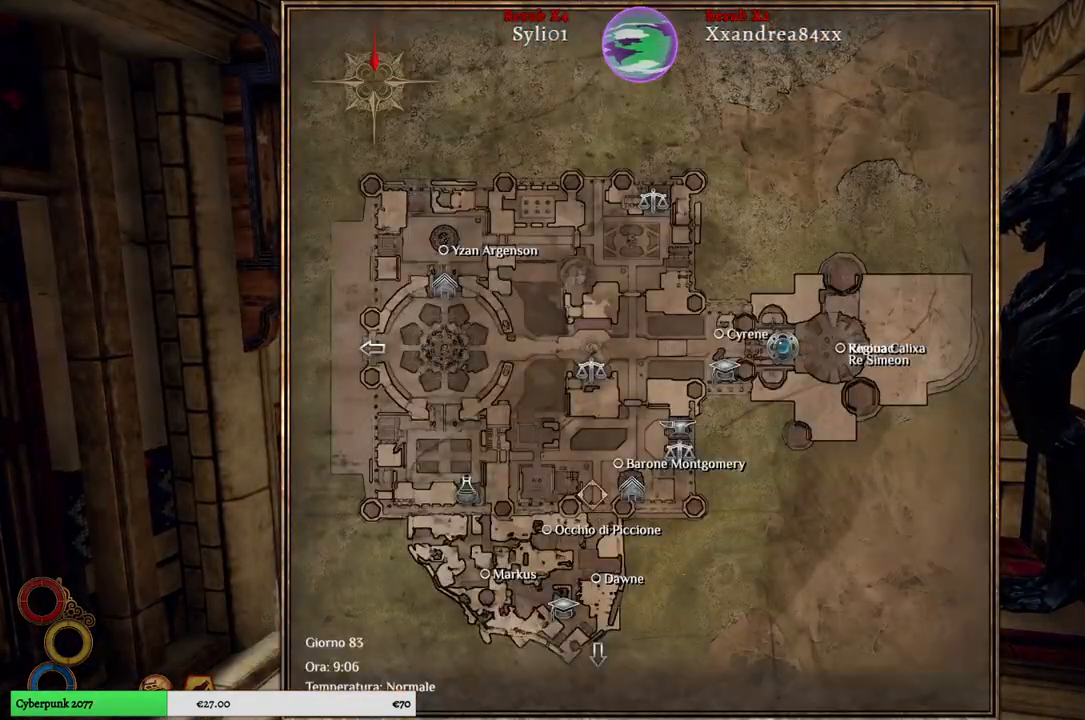
{"buttons": [], "left_stick": "left", "right_stick": "center", "events": [[217, "left_stick", "left"]]}
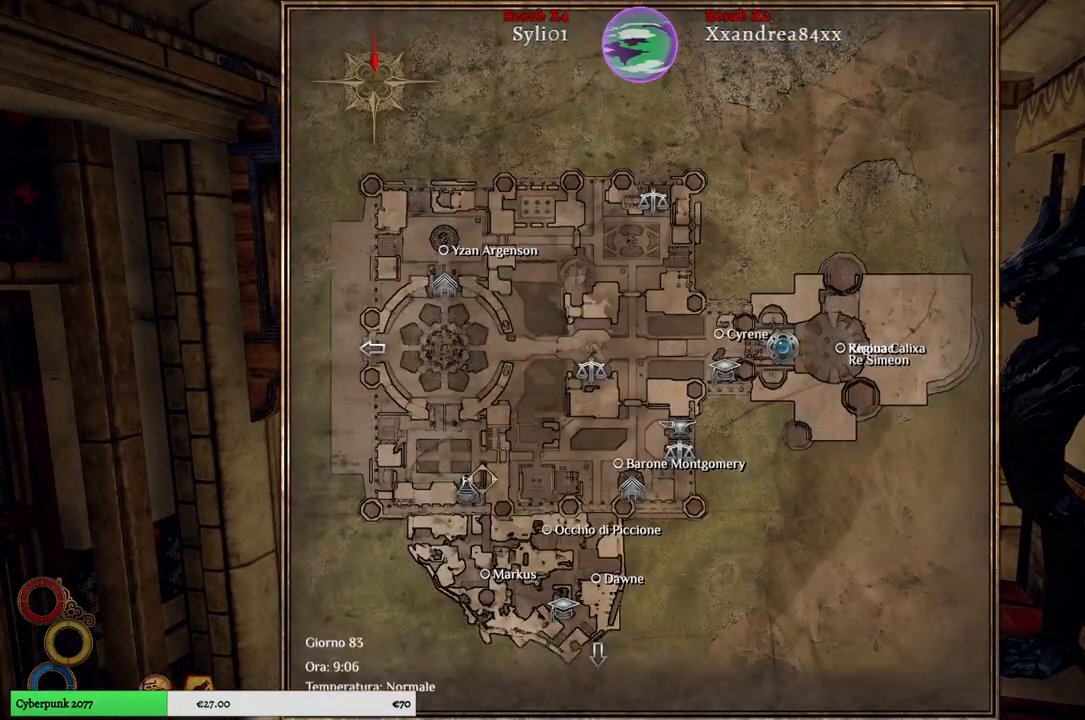
{"buttons": [], "left_stick": "center", "right_stick": "center", "events": [[50, "left_stick", "center"]]}
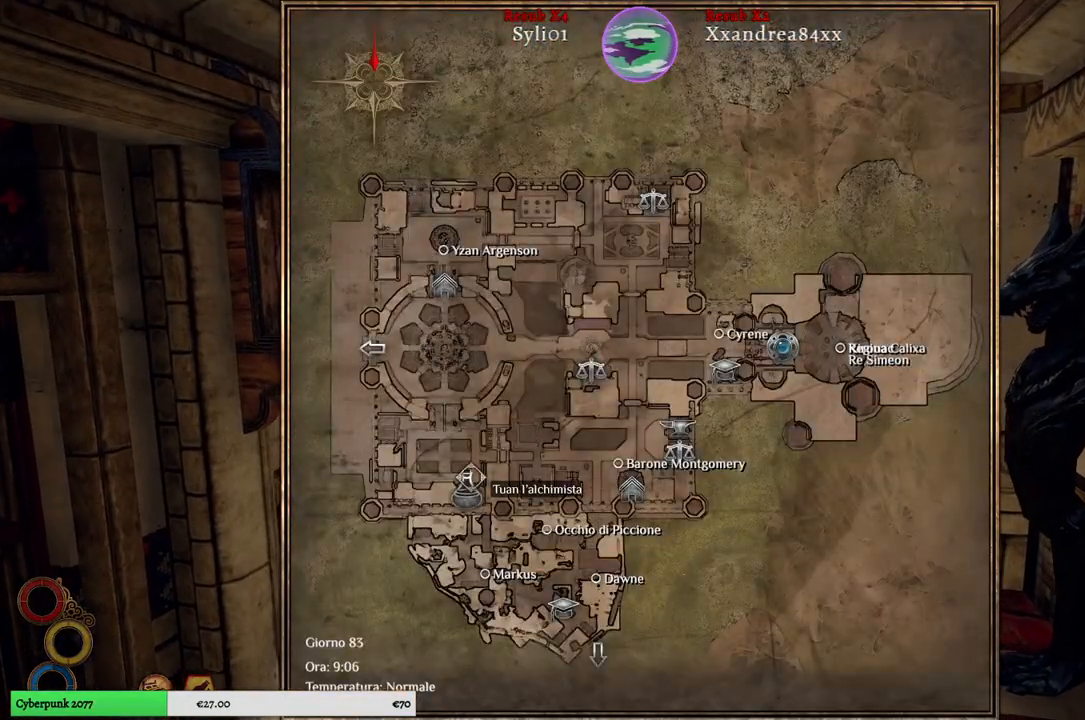
{"buttons": [], "left_stick": "center", "right_stick": "center", "events": []}
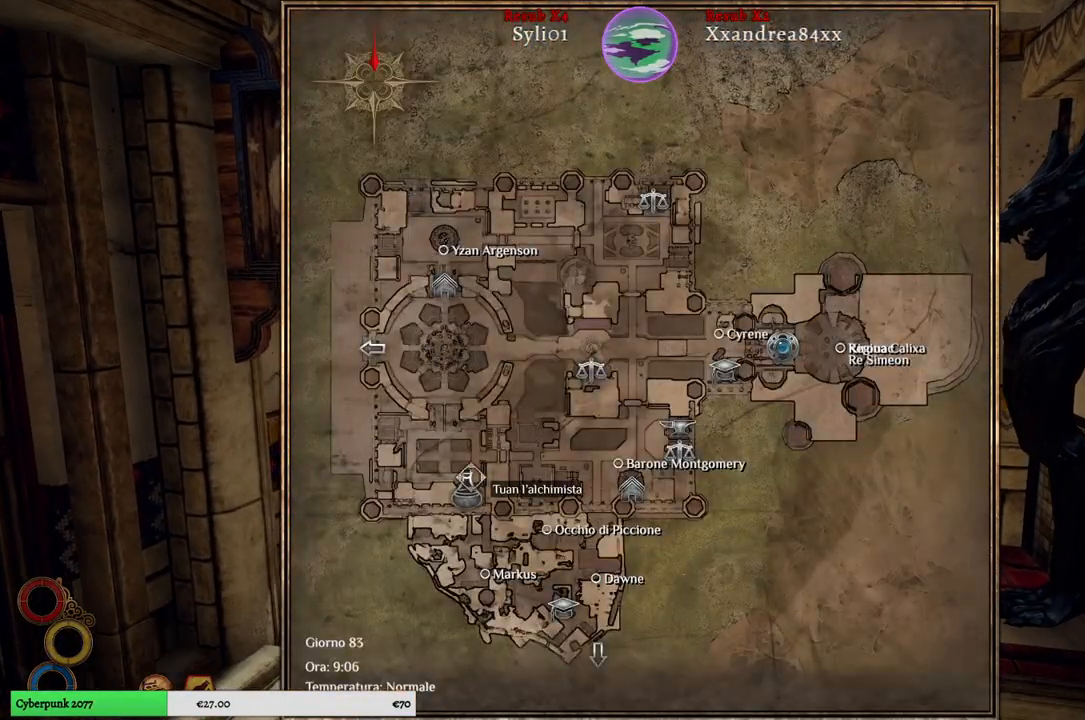
{"buttons": [], "left_stick": "center", "right_stick": "center", "events": [[150, "left_stick", "down"], [383, "left_stick", "center"]]}